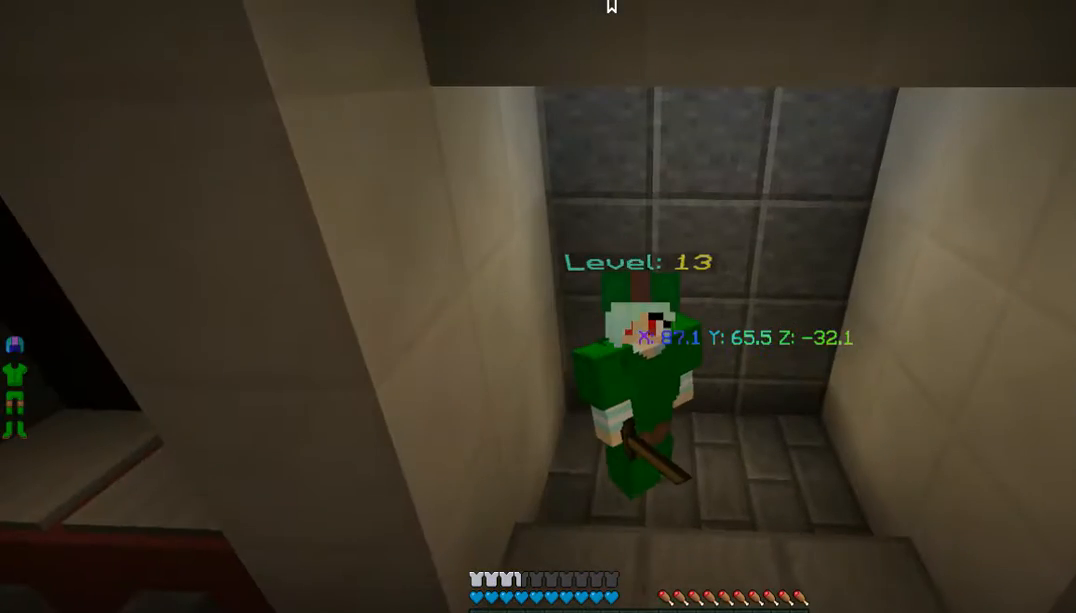
Gameplay with keyboard and mouse; each line is a JSON object with the keys and mouse buttons held at the frame after it. "events" lists presses ("down") and releases ("up") of "a", "d", "s", "w", "mouse_left" and "mouse_right" between this image and that frame as [ms after this image, input, new state], when the widget could be followed in between. "mouse_left", "mouse_right" = the "left", "right" buttons of the "mouse" list. No other keys are recorded. Fast repeated clicks can show as one long hold. Mouse movement is not recorded.
{"keys": ["a"], "mouse": [], "events": [[335, "a", "down"]]}
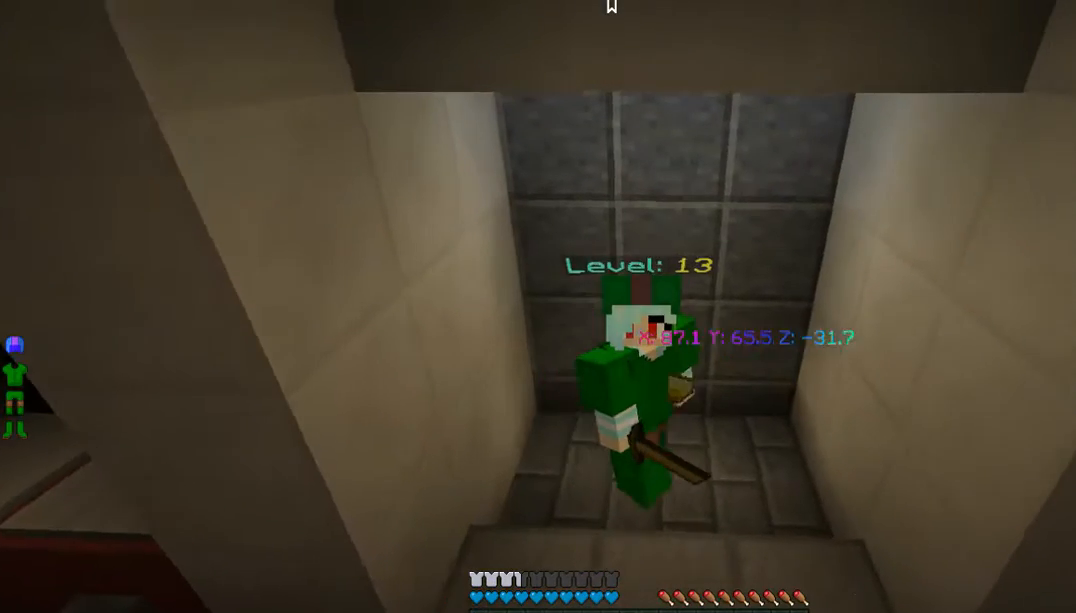
{"keys": [], "mouse": [], "events": [[234, "a", "up"]]}
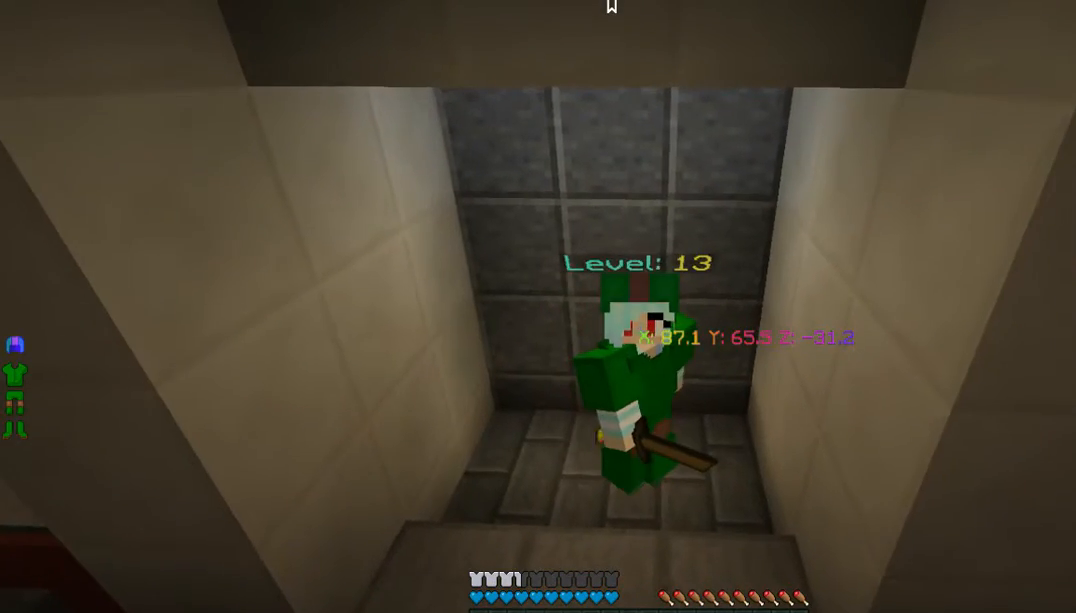
{"keys": [], "mouse": [], "events": [[201, "w", "down"], [469, "w", "up"]]}
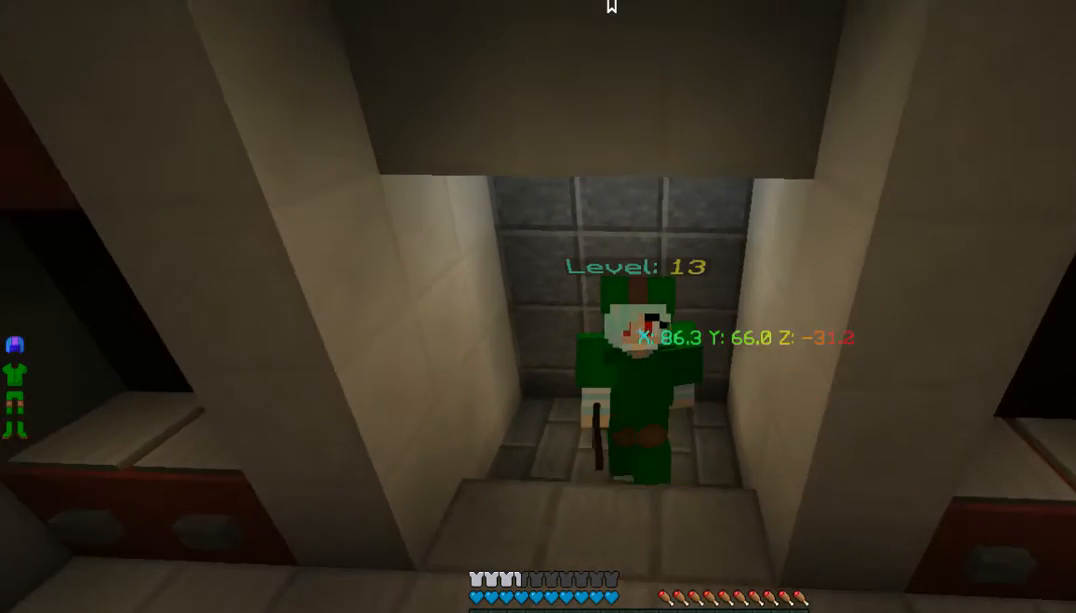
{"keys": ["s"], "mouse": []}
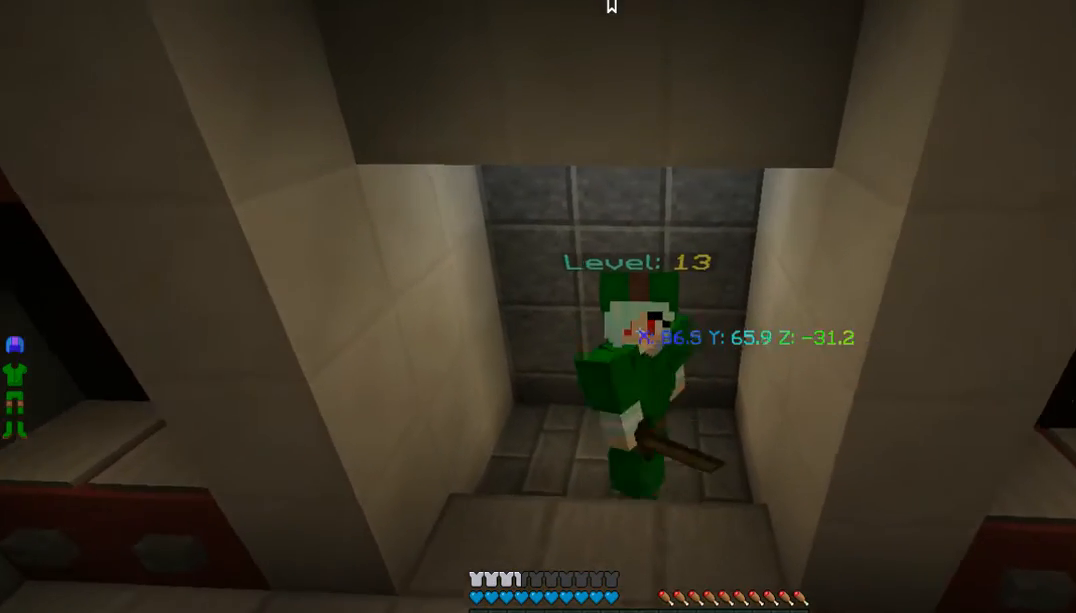
{"keys": ["d"], "mouse": [], "events": [[200, "s", "up"], [501, "d", "down"]]}
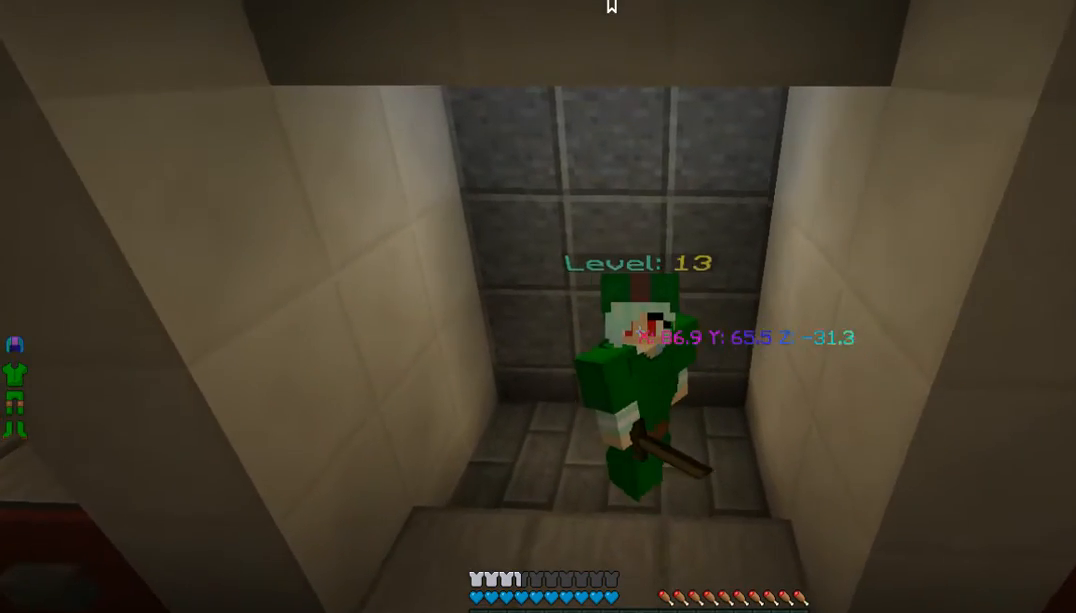
{"keys": [], "mouse": [], "events": [[234, "d", "up"]]}